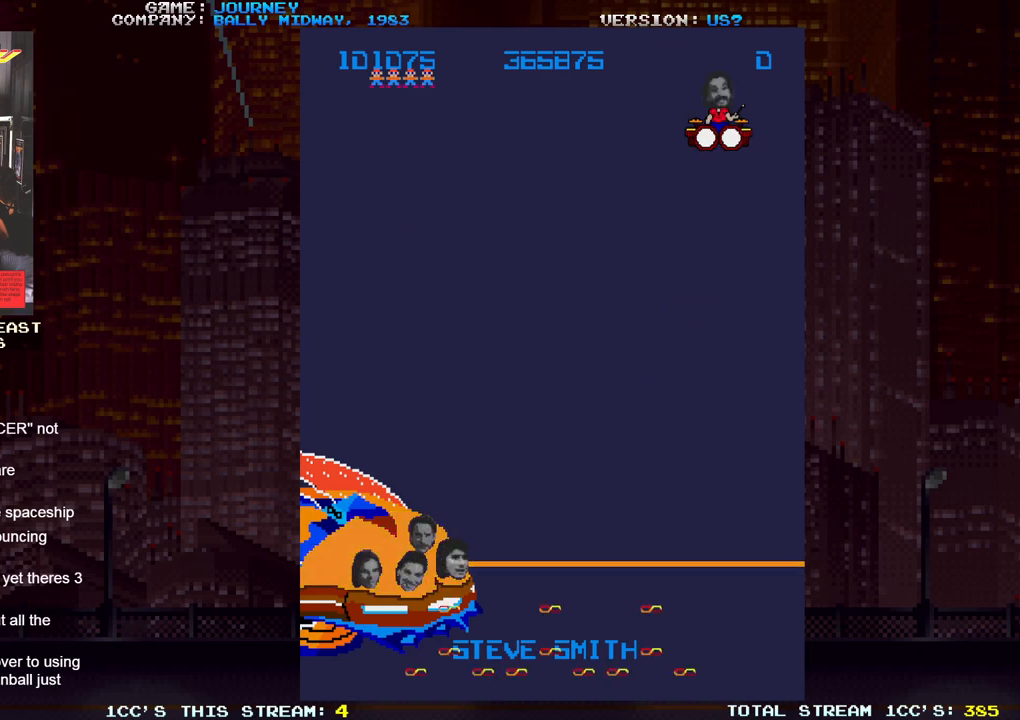
Gameplay with a controller (arcade stick); each line is a JSON object with the inputs held at the frame after it. "events" lists button and stick changes between this image and that frame as [ms after this image, input, new state], when the widget could be followed in between. Not read: L3 R3.
{"buttons": [], "left_stick": "down", "events": [[283, "SQUARE", "down"], [367, "SQUARE", "up"]]}
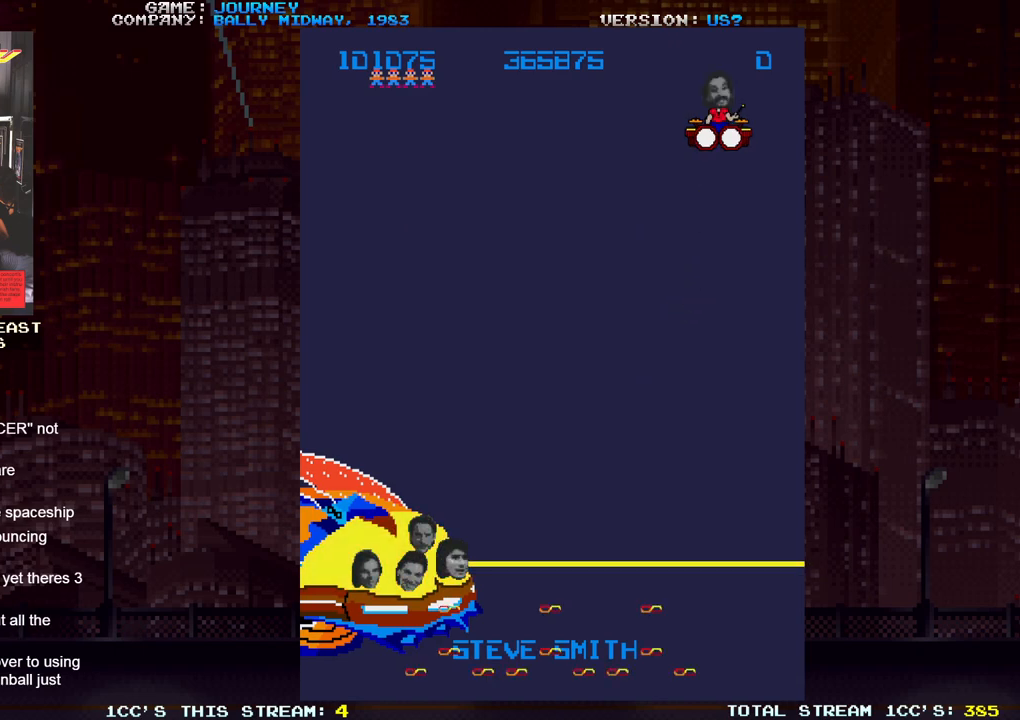
{"buttons": [], "left_stick": "down", "events": [[183, "SQUARE", "down"], [250, "SQUARE", "up"], [333, "SQUARE", "down"], [500, "SQUARE", "up"]]}
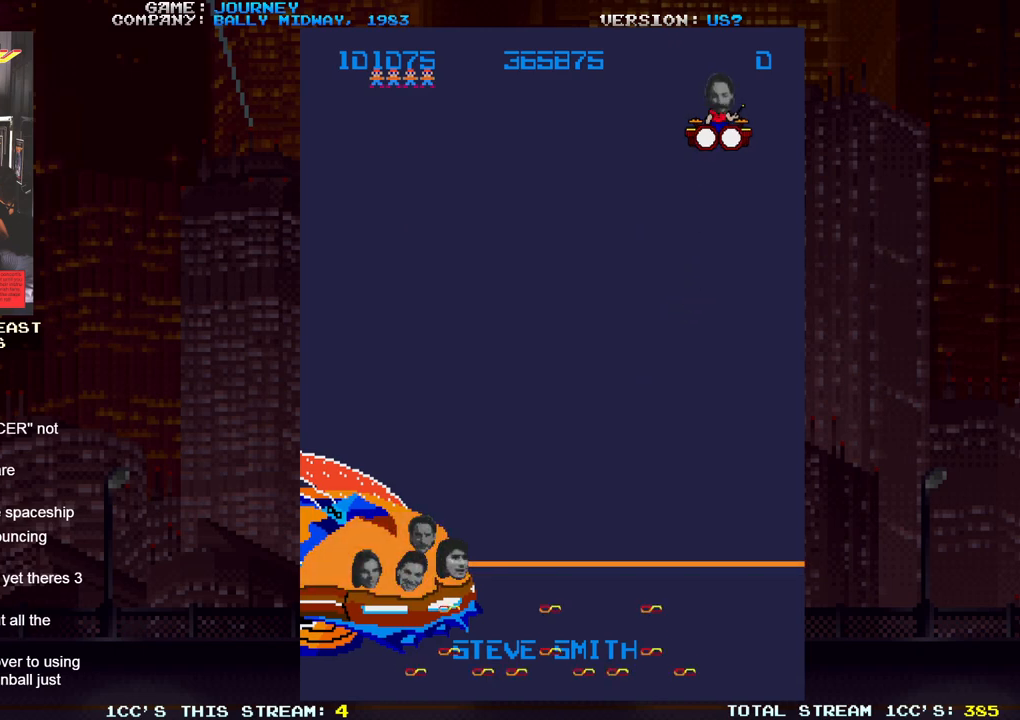
{"buttons": [], "left_stick": "down", "events": [[67, "SQUARE", "down"], [150, "SQUARE", "up"], [167, "SQUARE", "down"], [217, "SQUARE", "up"], [300, "SQUARE", "down"], [367, "SQUARE", "up"], [383, "SQUARE", "down"], [433, "SQUARE", "up"]]}
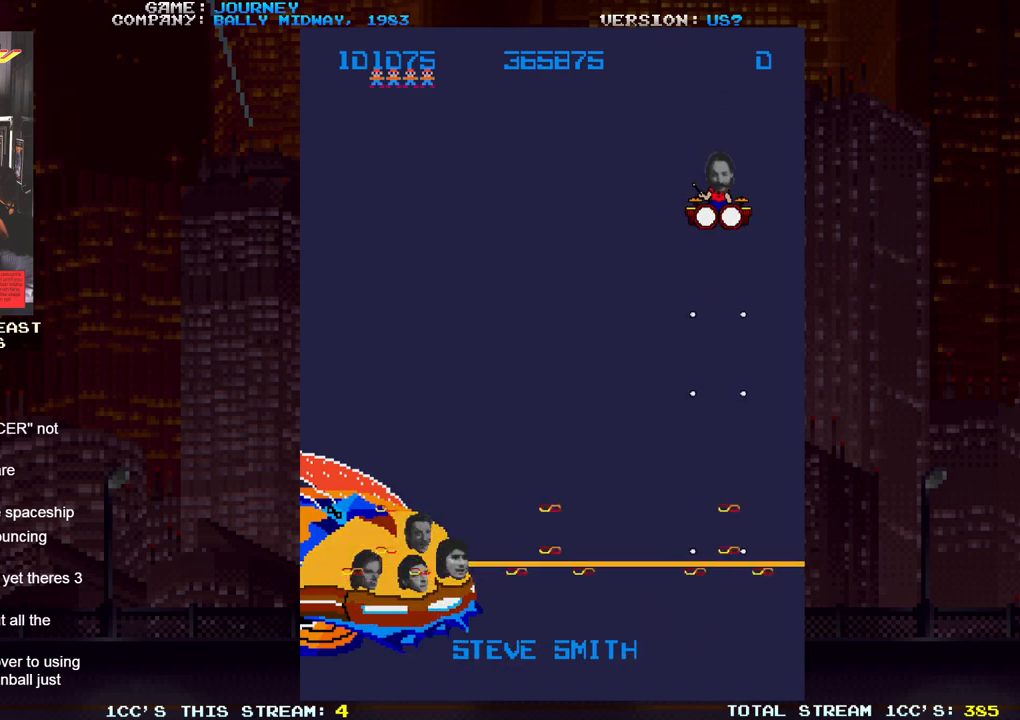
{"buttons": ["SQUARE"], "left_stick": "down", "events": [[17, "SQUARE", "down"], [67, "SQUARE", "up"], [117, "SQUARE", "down"], [167, "SQUARE", "up"], [250, "SQUARE", "down"], [300, "SQUARE", "up"], [350, "SQUARE", "down"], [400, "SQUARE", "up"], [467, "SQUARE", "down"]]}
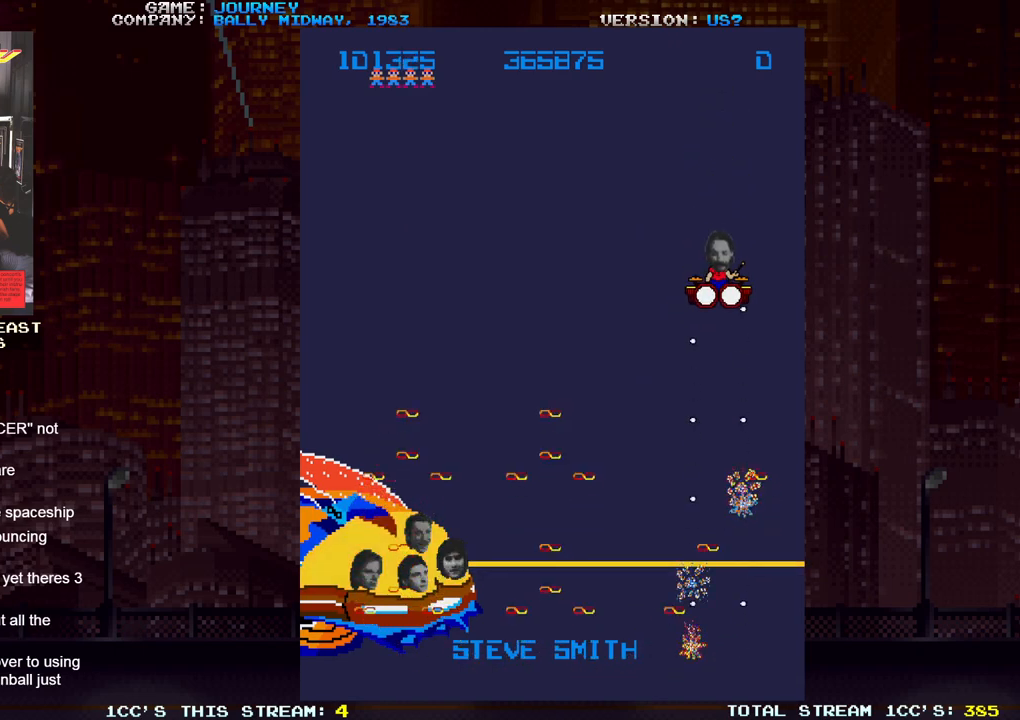
{"buttons": [], "left_stick": "down", "events": [[33, "SQUARE", "up"], [67, "SQUARE", "down"], [133, "SQUARE", "up"], [200, "SQUARE", "down"], [267, "SQUARE", "up"], [300, "SQUARE", "down"], [350, "SQUARE", "up"], [433, "SQUARE", "down"], [500, "SQUARE", "up"]]}
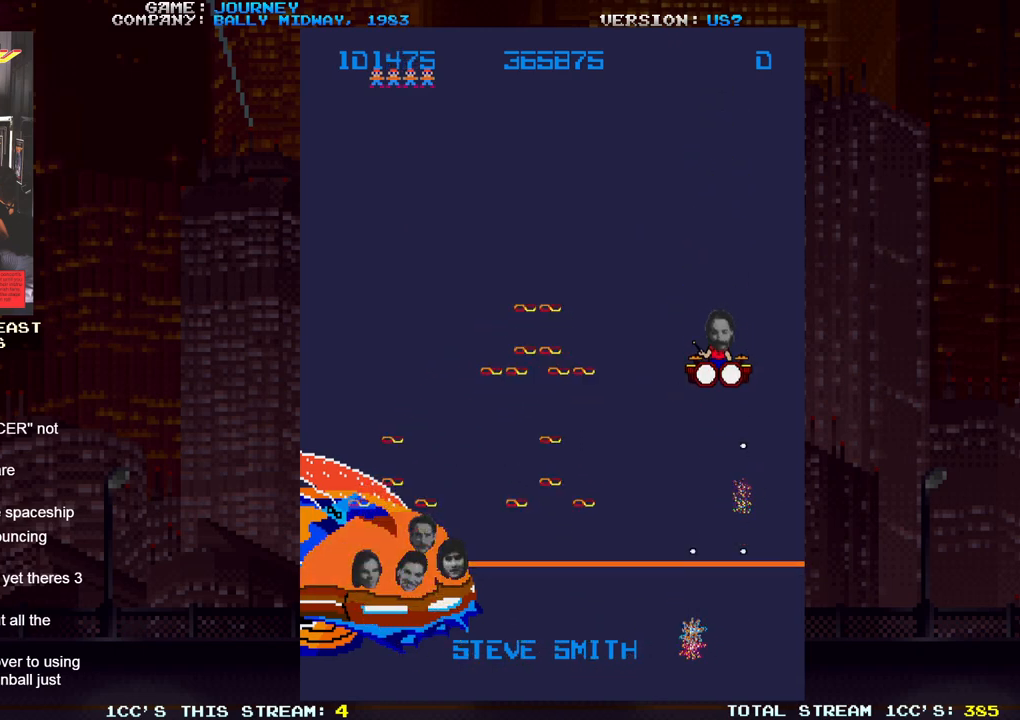
{"buttons": [], "left_stick": "down", "events": [[33, "SQUARE", "down"], [100, "SQUARE", "up"], [167, "SQUARE", "down"], [217, "SQUARE", "up"], [267, "SQUARE", "down"], [317, "SQUARE", "up"], [433, "SQUARE", "down"], [483, "SQUARE", "up"]]}
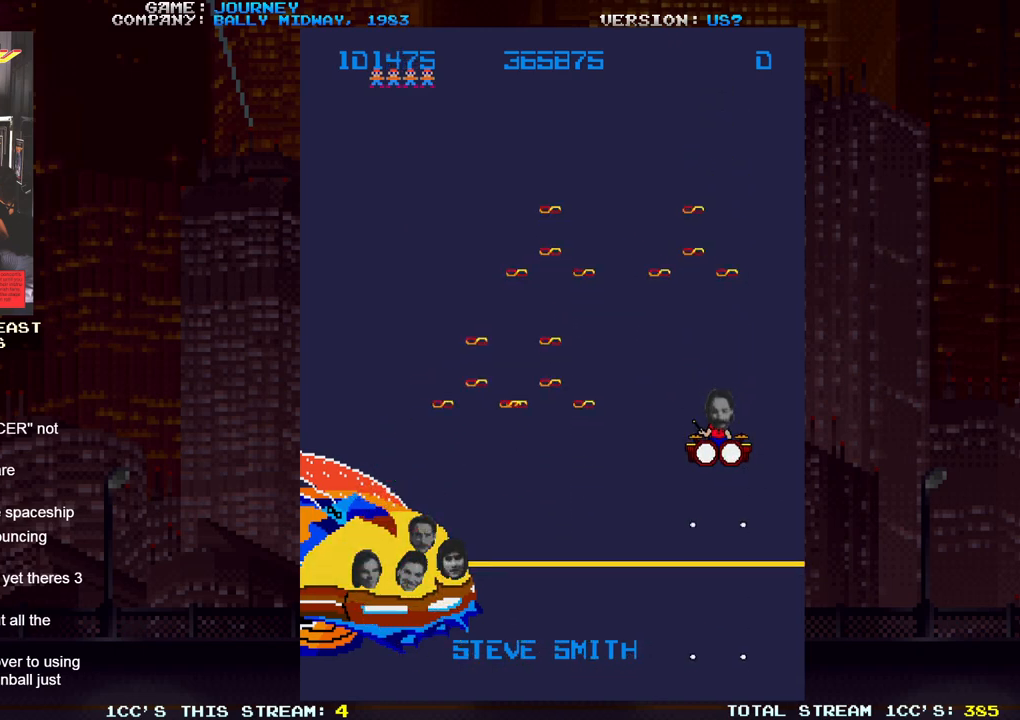
{"buttons": [], "left_stick": "down", "events": []}
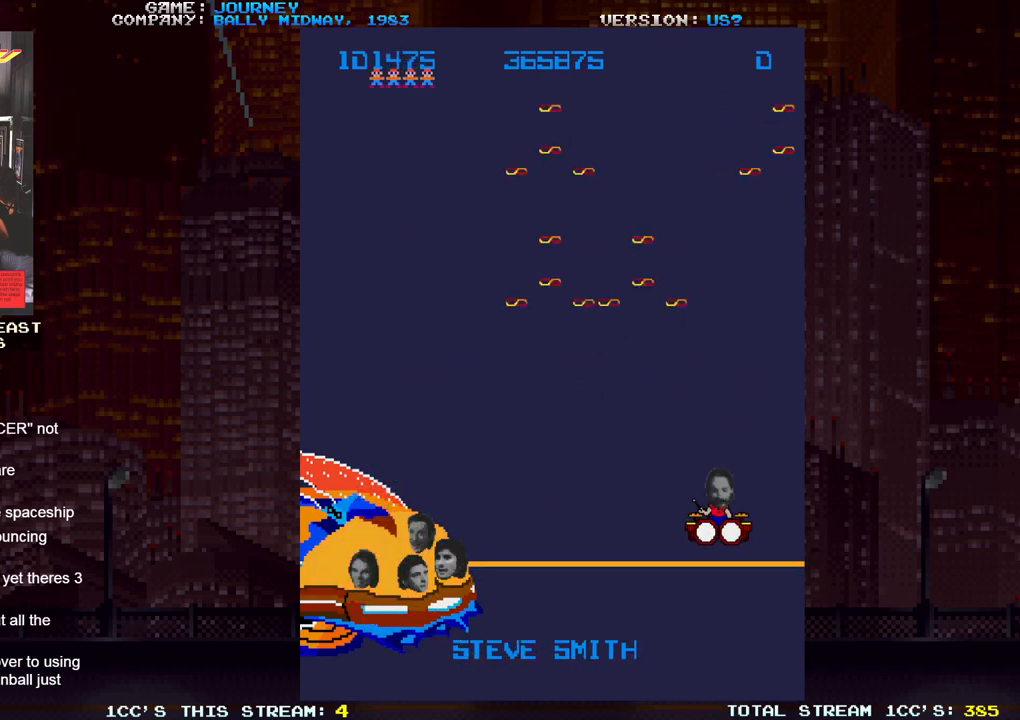
{"buttons": [], "left_stick": "center", "events": [[200, "left_stick", "center"]]}
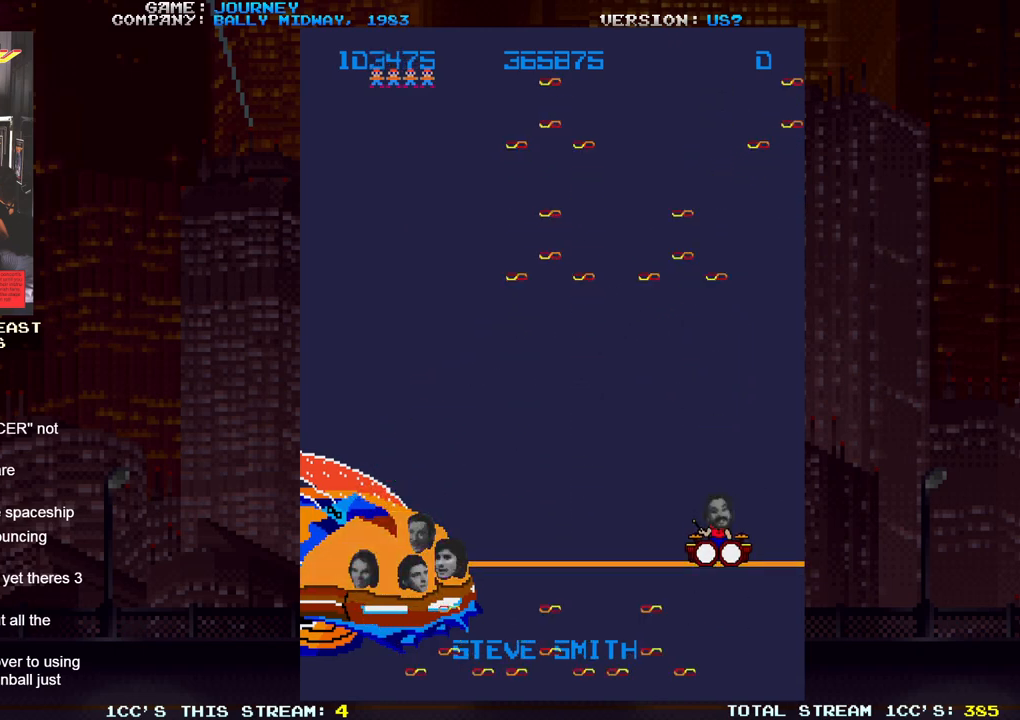
{"buttons": [], "left_stick": "down", "events": [[317, "left_stick", "down"]]}
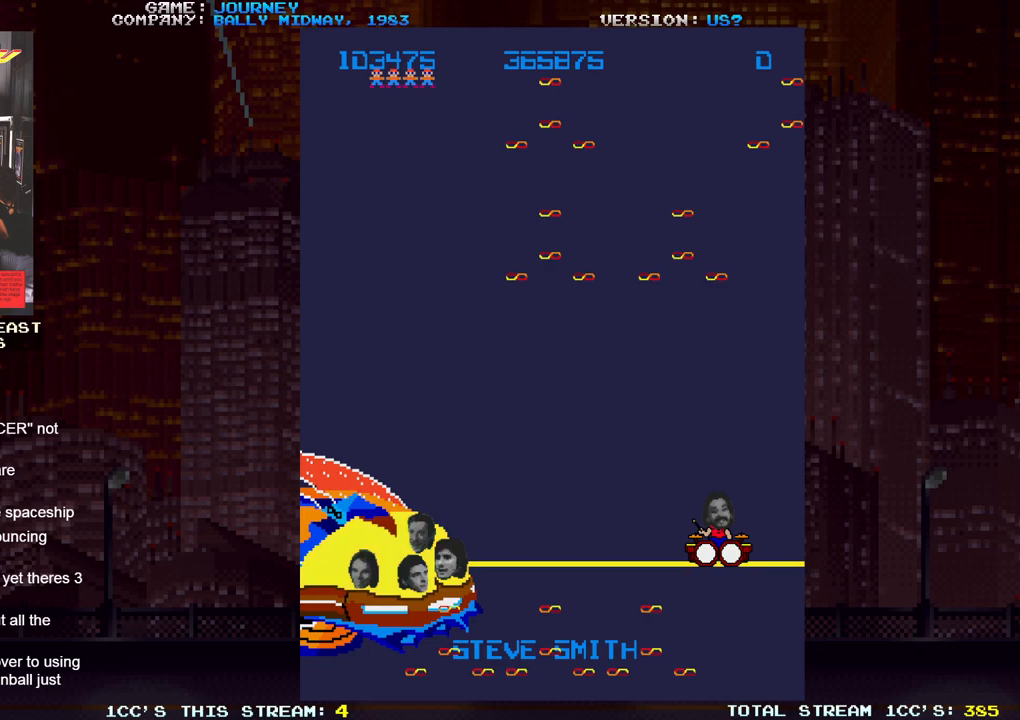
{"buttons": [], "left_stick": "center", "events": [[17, "left_stick", "center"]]}
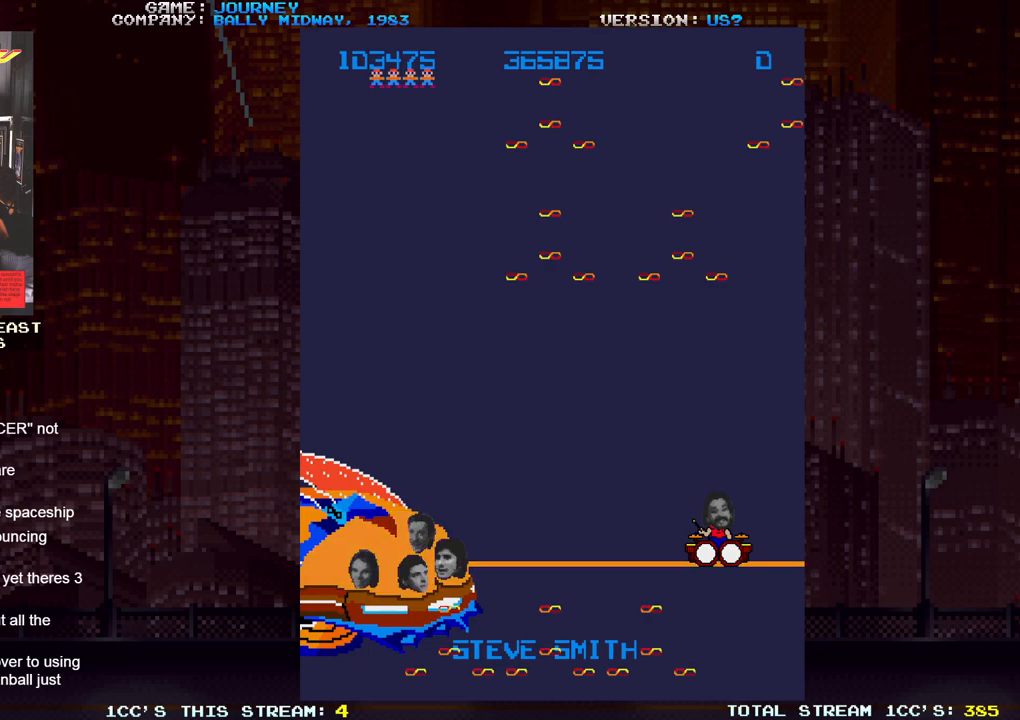
{"buttons": [], "left_stick": "center", "events": []}
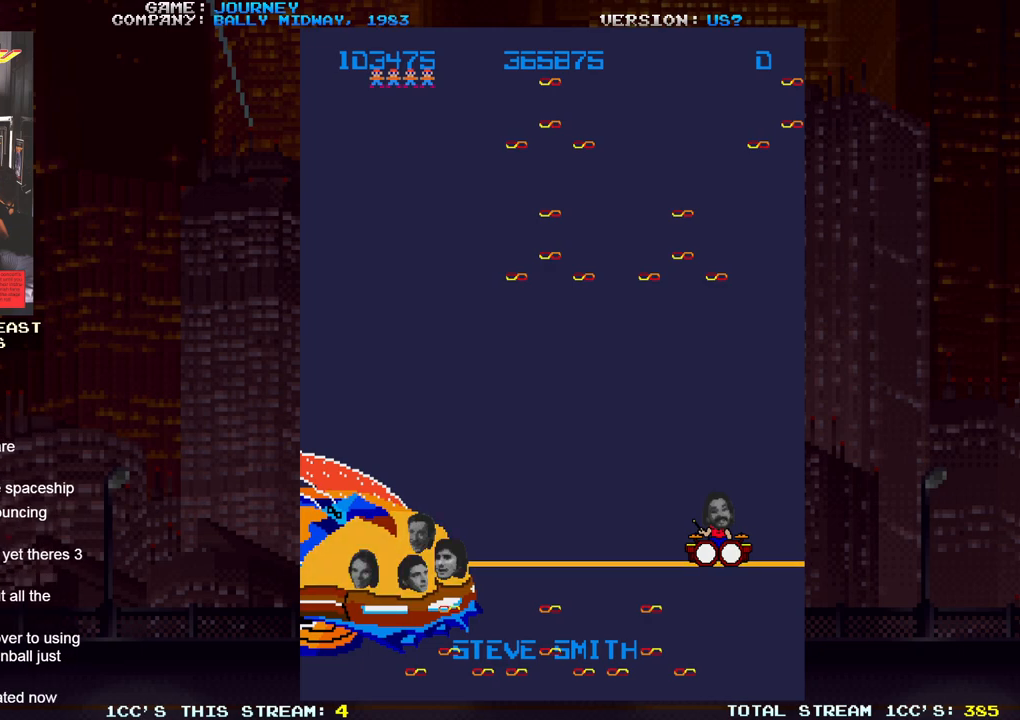
{"buttons": [], "left_stick": "center", "events": []}
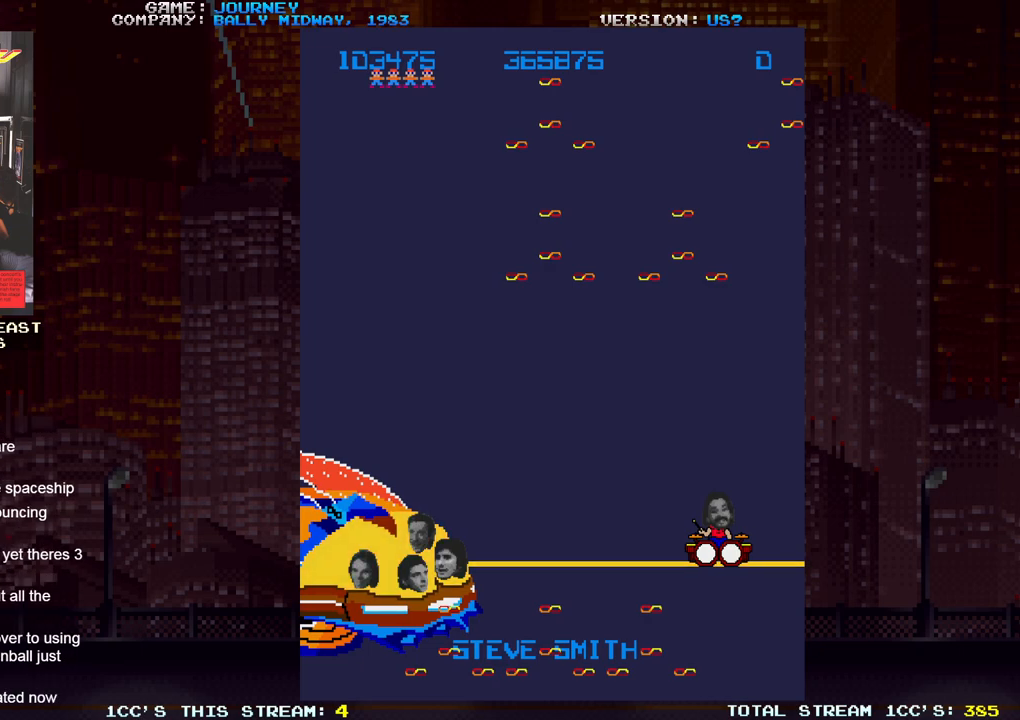
{"buttons": [], "left_stick": "center", "events": []}
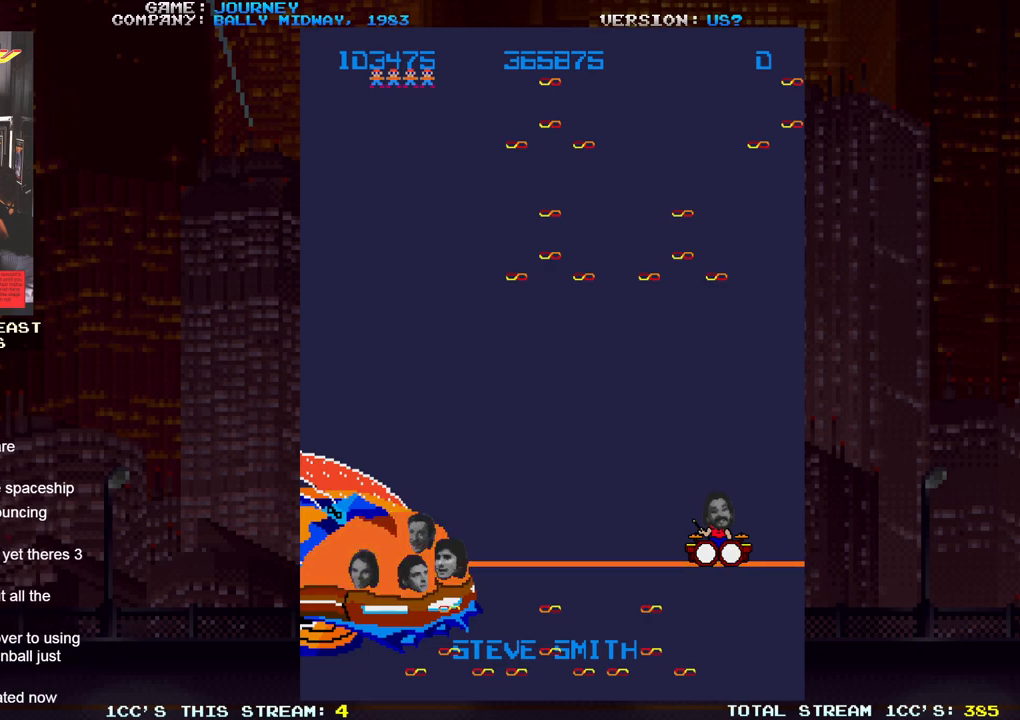
{"buttons": [], "left_stick": "center", "events": []}
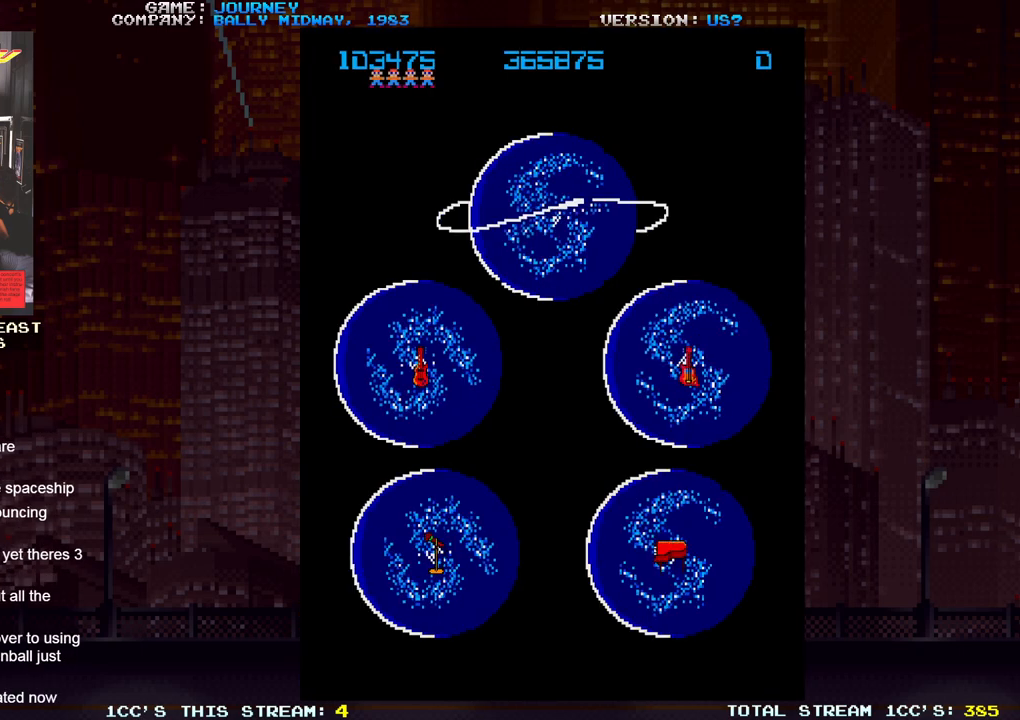
{"buttons": [], "left_stick": "center", "events": []}
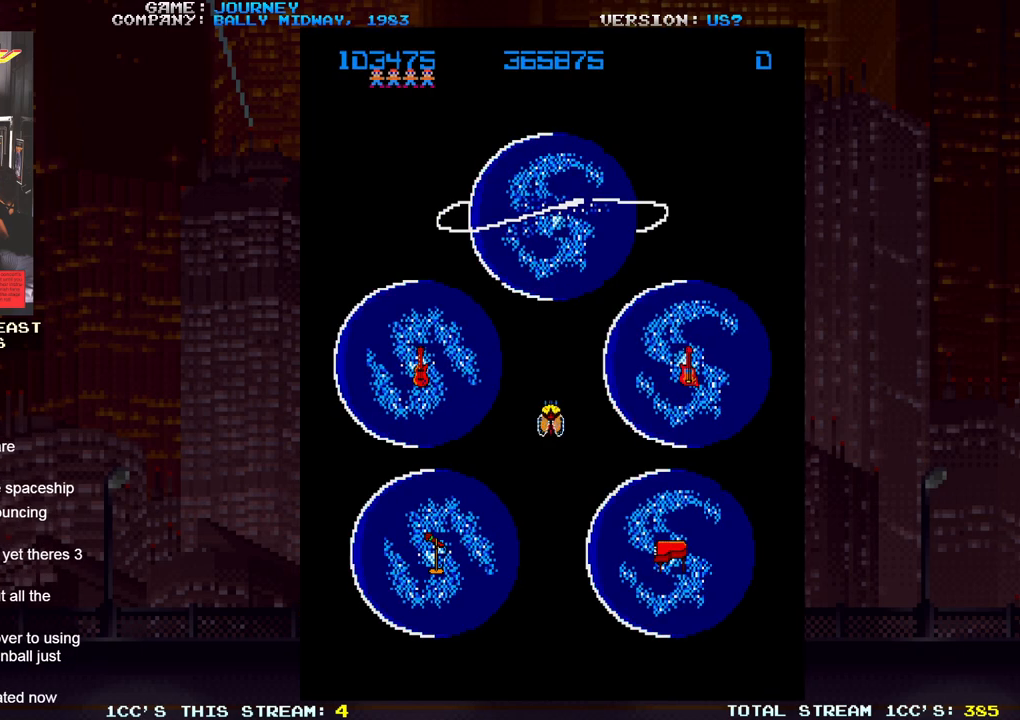
{"buttons": [], "left_stick": "center", "events": []}
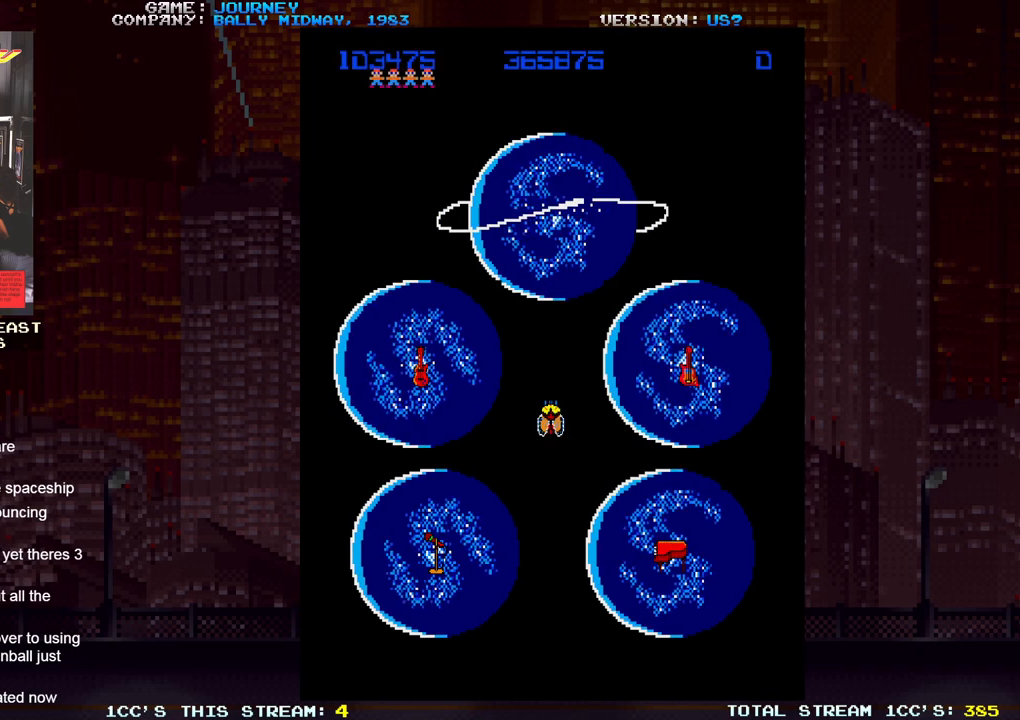
{"buttons": [], "left_stick": "center", "events": []}
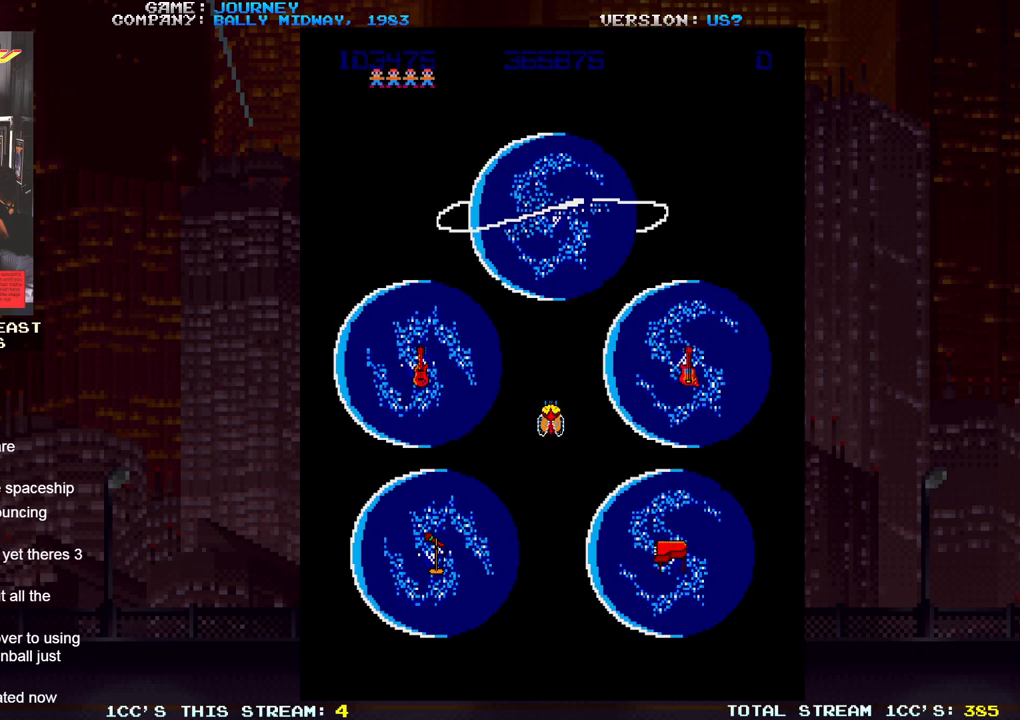
{"buttons": [], "left_stick": "center", "events": []}
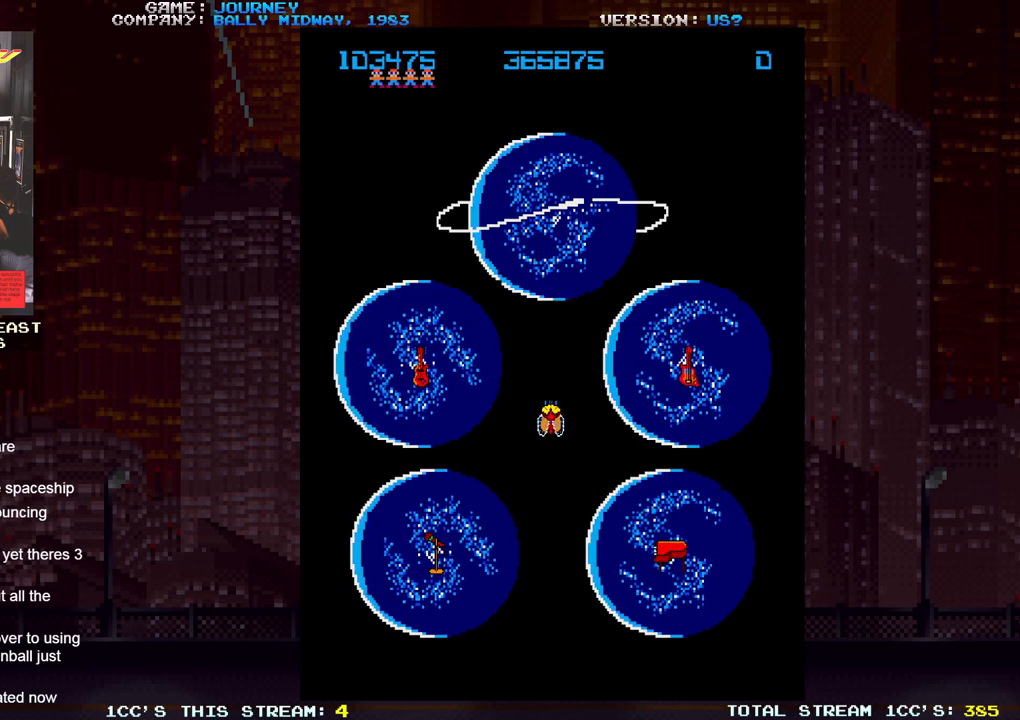
{"buttons": [], "left_stick": "center", "events": []}
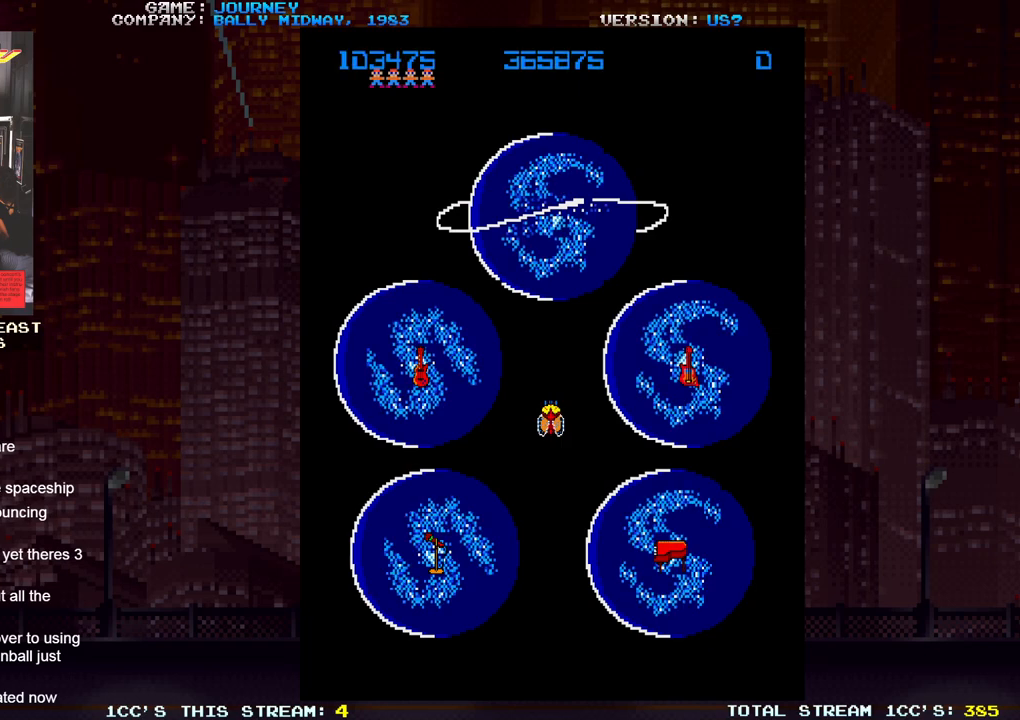
{"buttons": [], "left_stick": "left", "events": [[450, "left_stick", "left"]]}
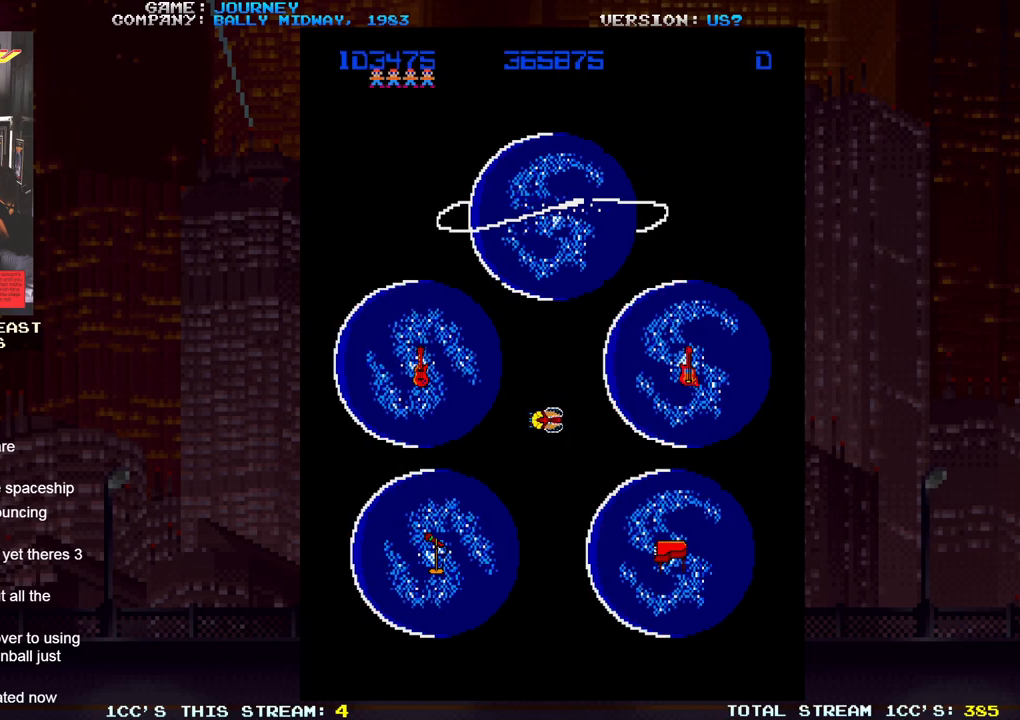
{"buttons": [], "left_stick": "left", "events": []}
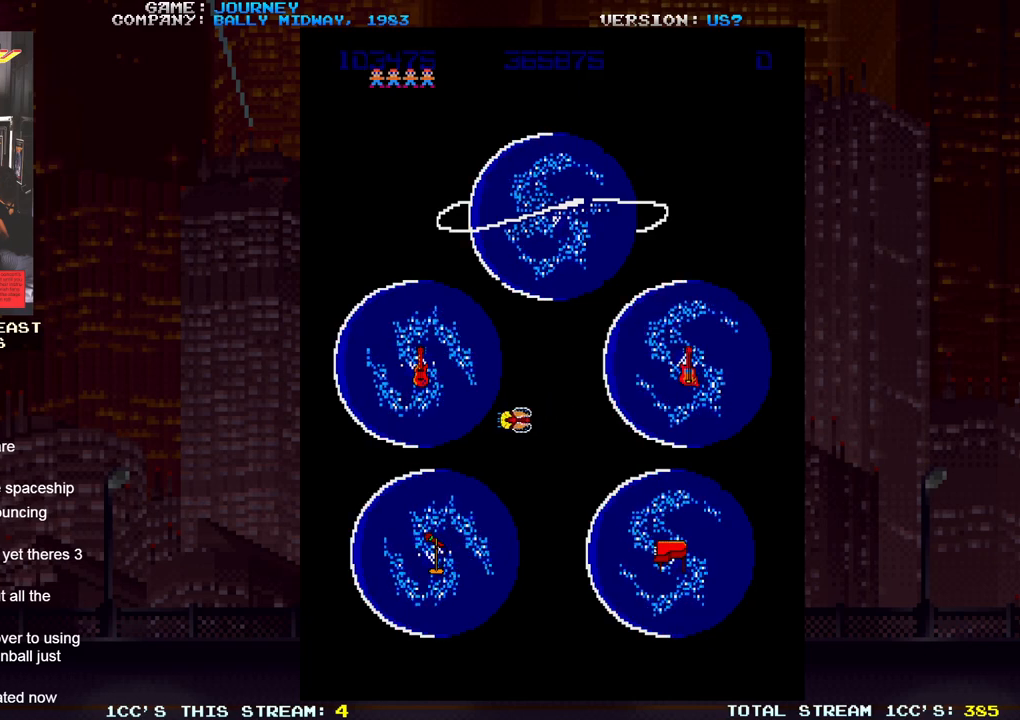
{"buttons": [], "left_stick": "left", "events": []}
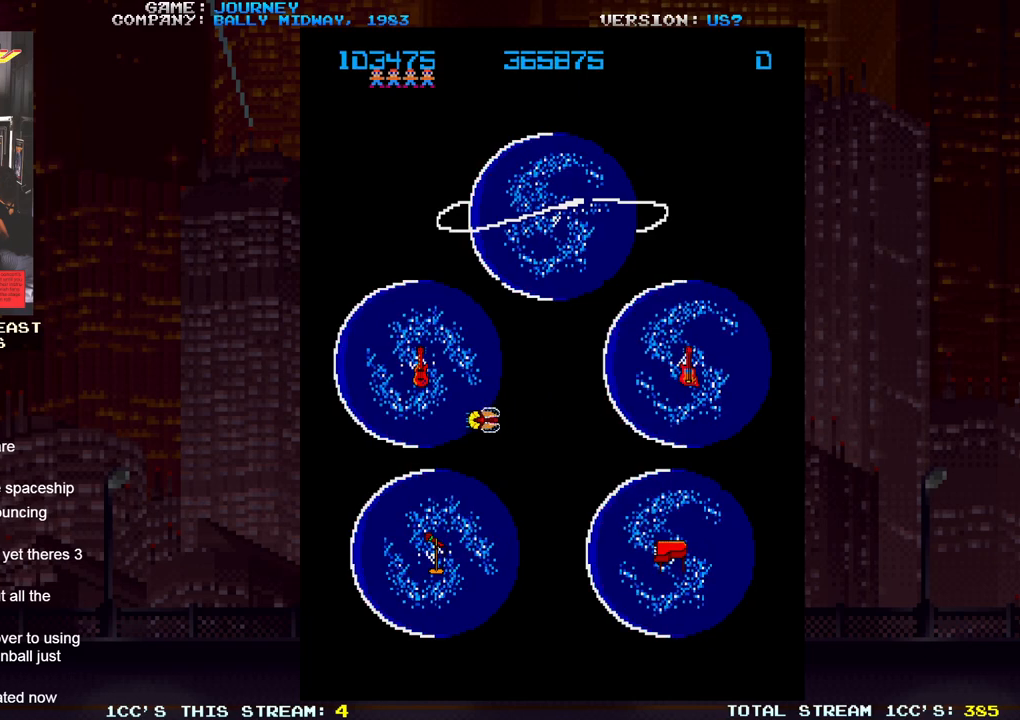
{"buttons": [], "left_stick": "center", "events": [[400, "left_stick", "center"]]}